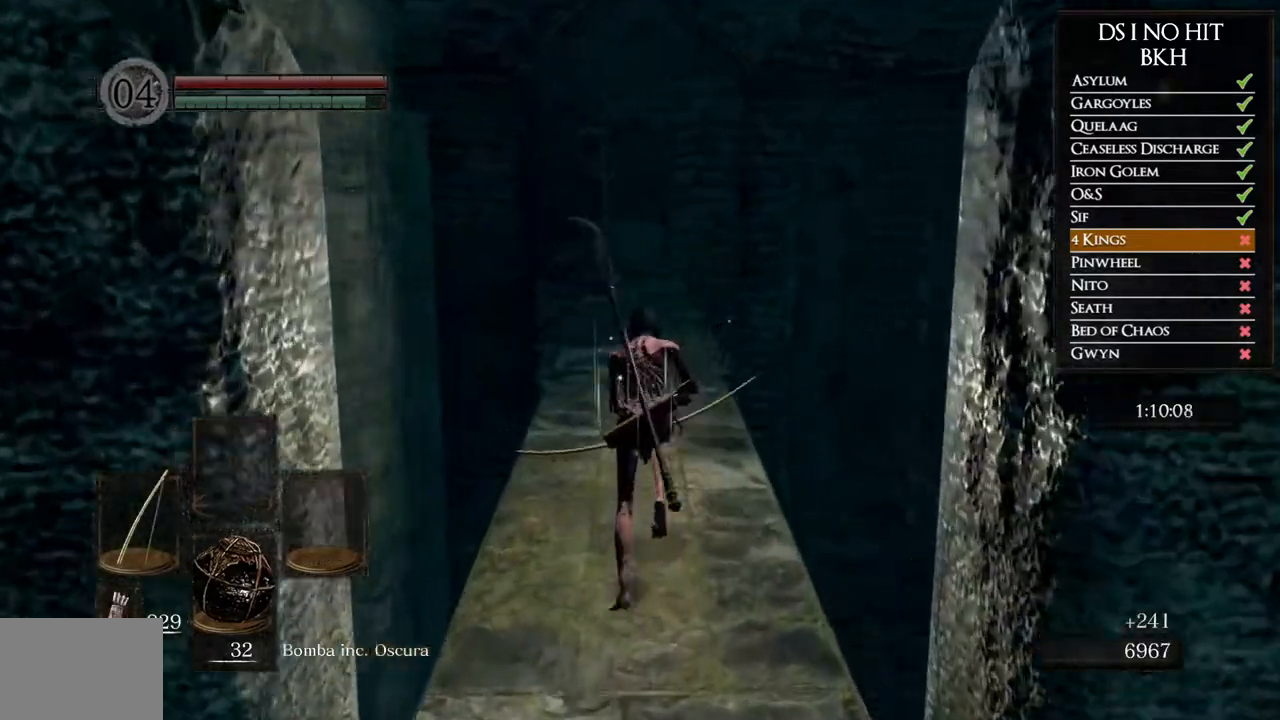
Gameplay with a controller (Xbox layout); each line is a JSON object with the inputs held at the frame after it. "events" lists button and stick changes between this image and that frame as [ms after this image, input, new state], when the widget could be followed in between.
{"buttons": ["B"], "left_stick": "up", "right_stick": "center", "events": []}
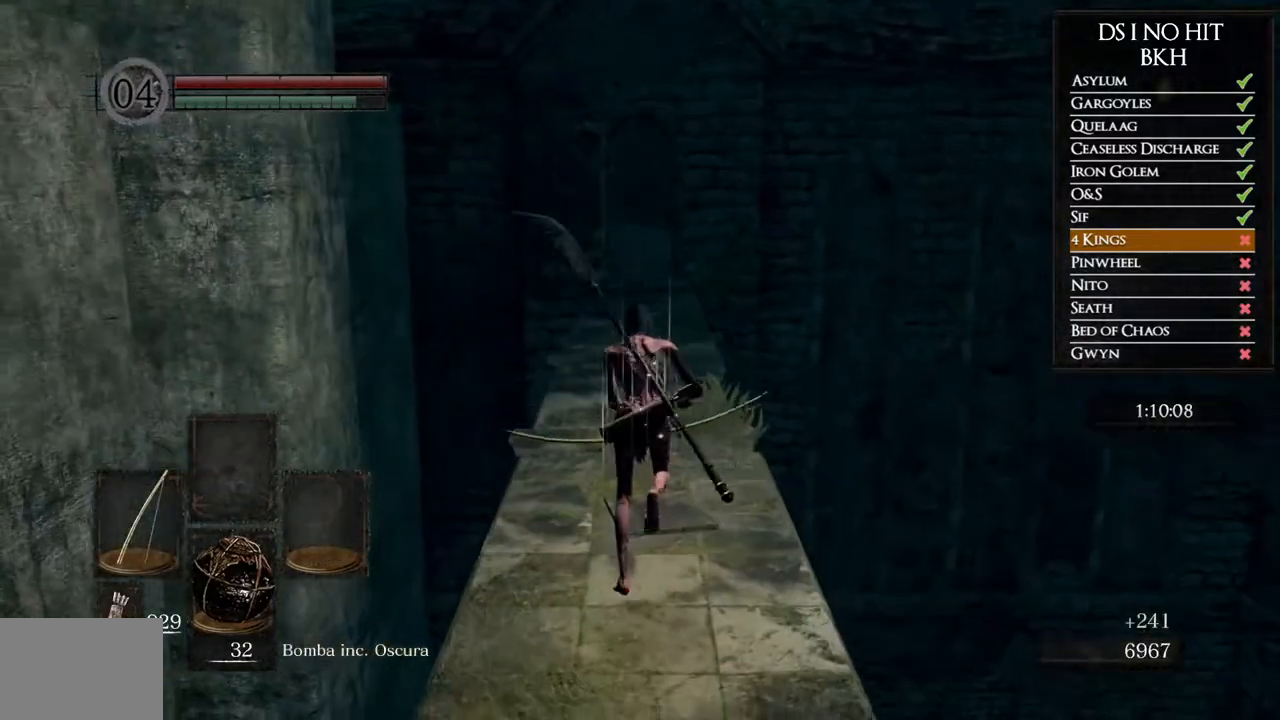
{"buttons": [], "left_stick": "up", "right_stick": "down", "events": [[400, "B", "up"], [483, "right_stick", "down"]]}
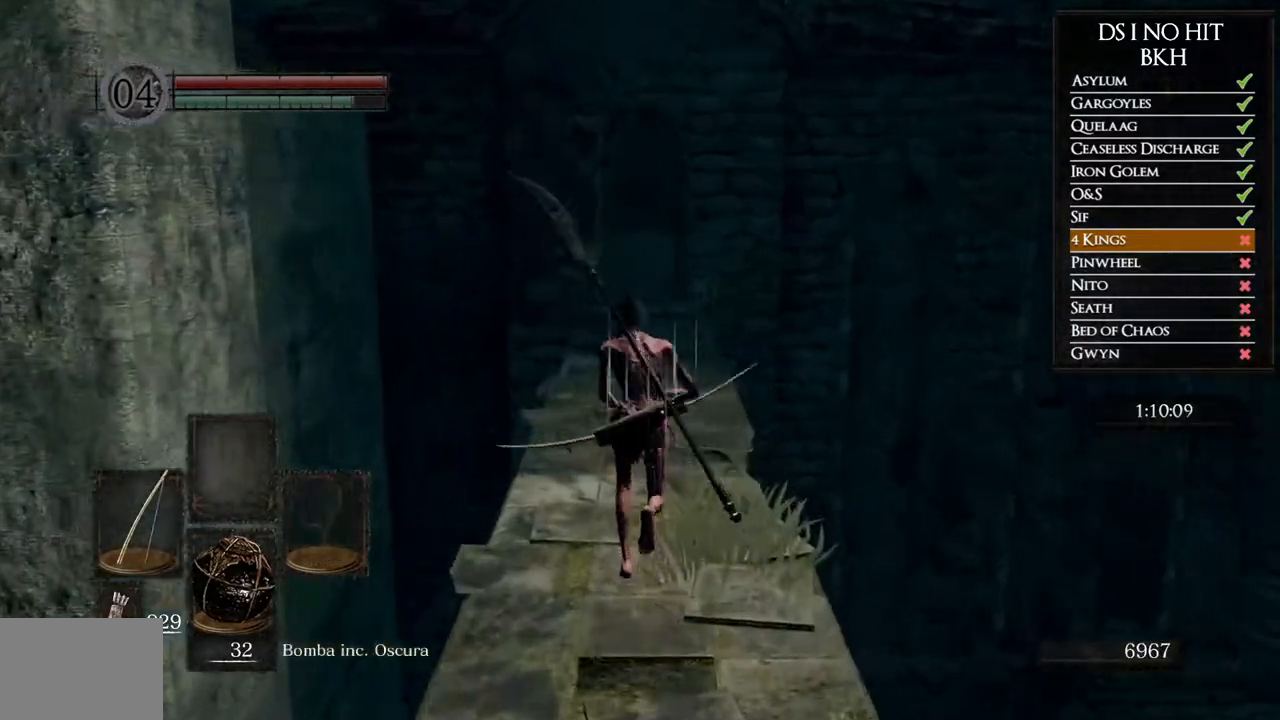
{"buttons": ["B"], "left_stick": "up", "right_stick": "center", "events": [[83, "right_stick", "center"], [200, "B", "down"]]}
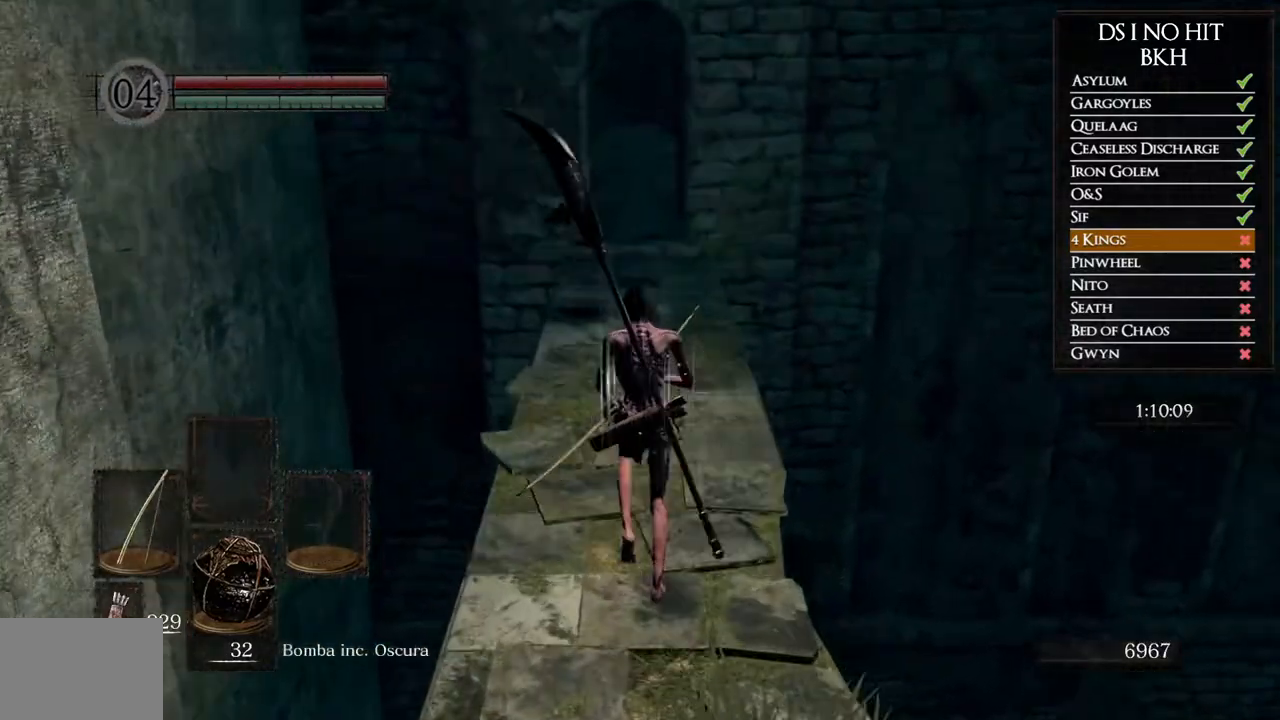
{"buttons": ["B"], "left_stick": "up", "right_stick": "center", "events": []}
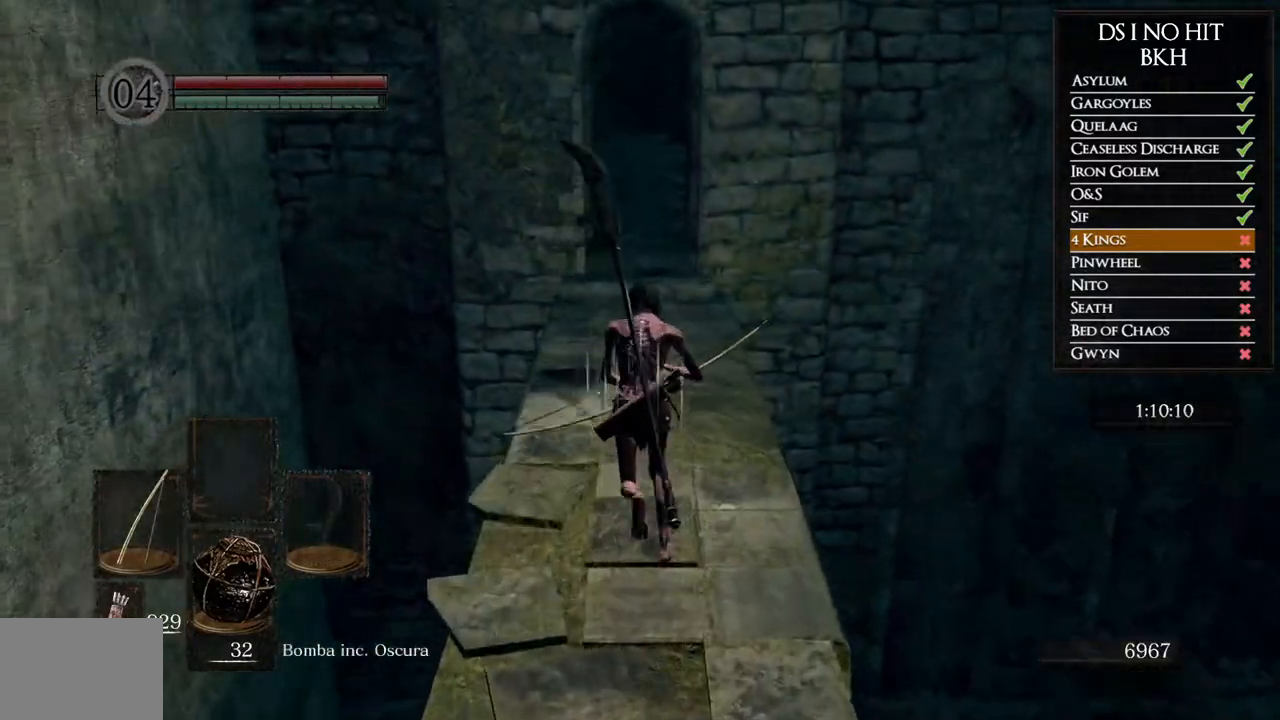
{"buttons": ["B"], "left_stick": "up", "right_stick": "center", "events": []}
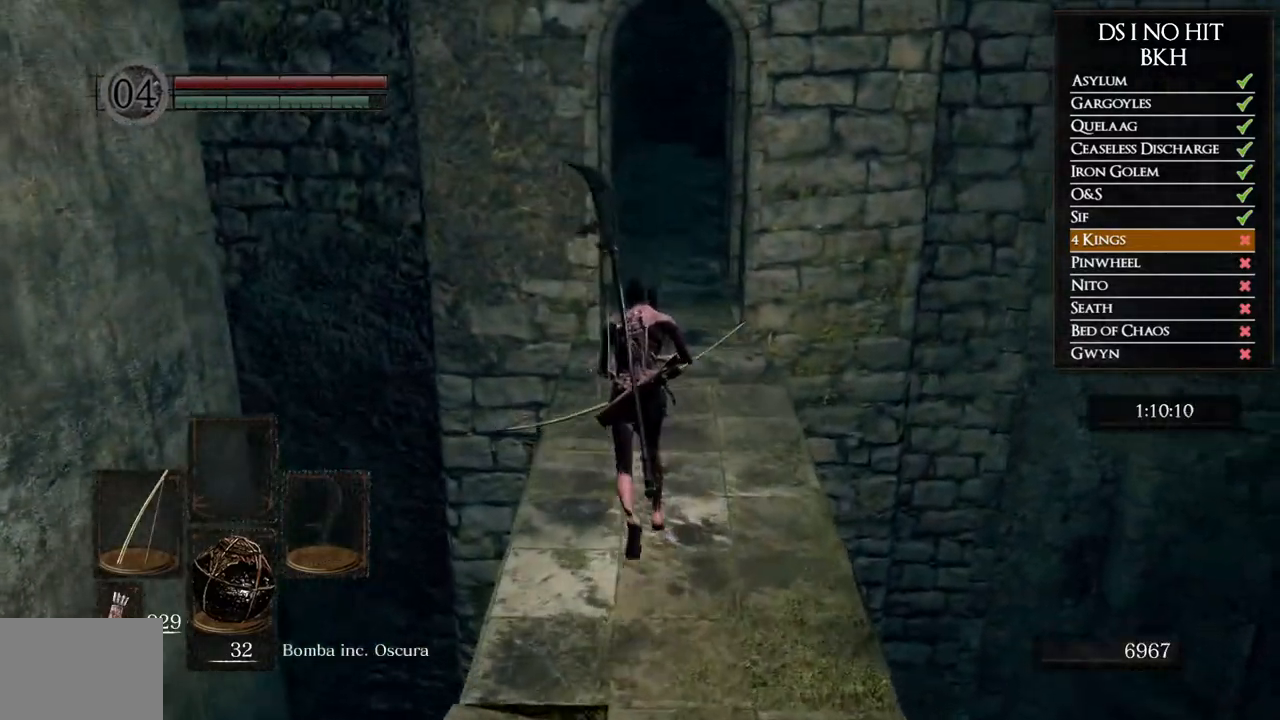
{"buttons": ["B"], "left_stick": "up", "right_stick": "center", "events": []}
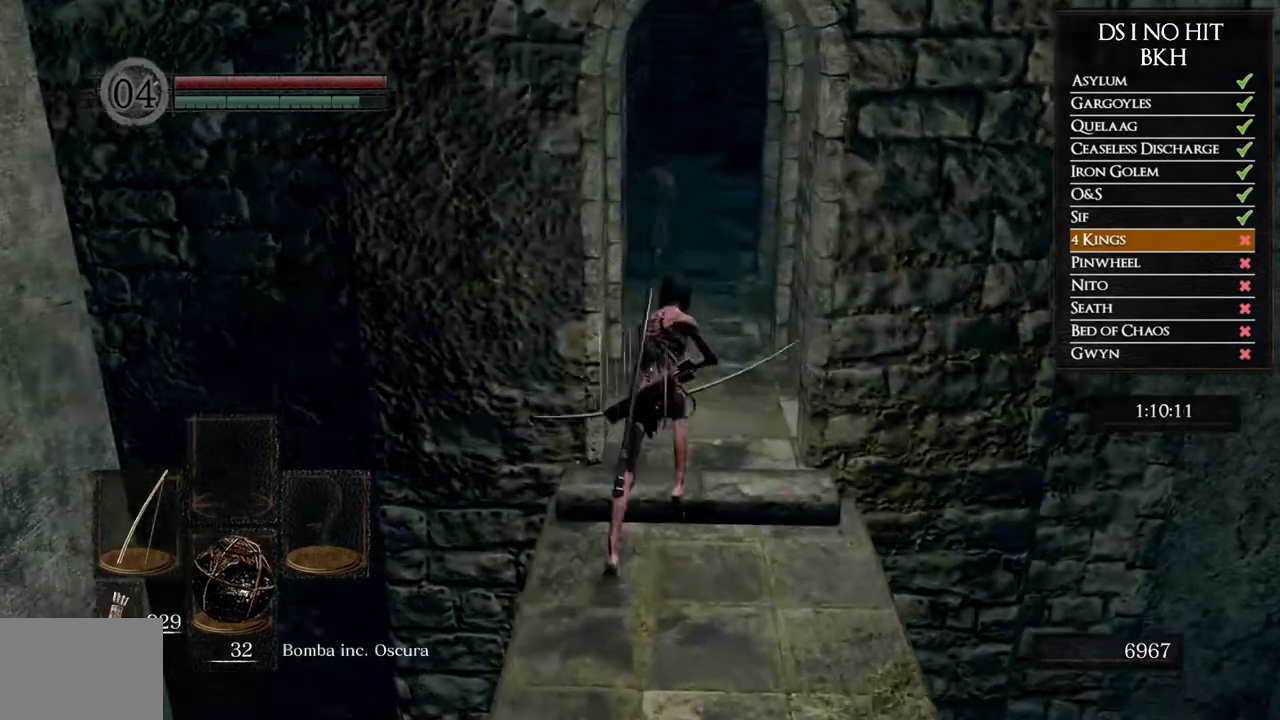
{"buttons": ["B"], "left_stick": "down", "right_stick": "center", "events": [[50, "left_stick", "right"], [150, "left_stick", "down"]]}
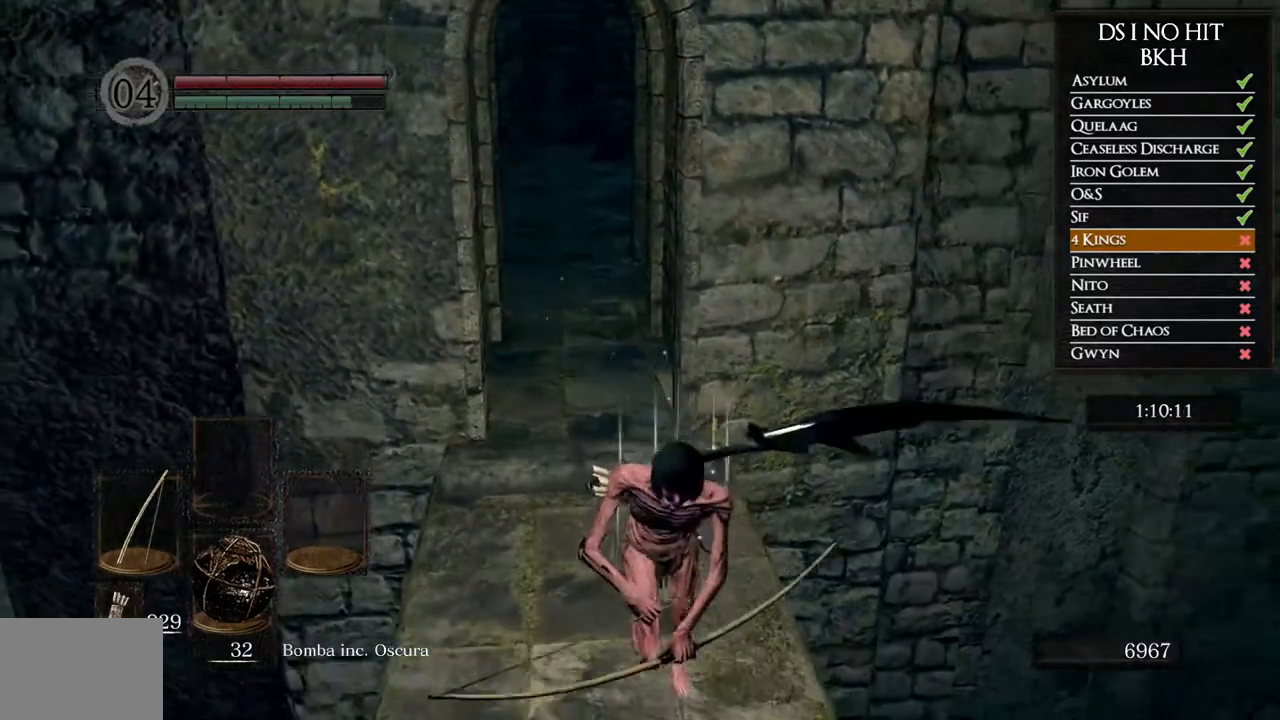
{"buttons": [], "left_stick": "down", "right_stick": "left", "events": [[317, "B", "up"], [417, "right_stick", "left"]]}
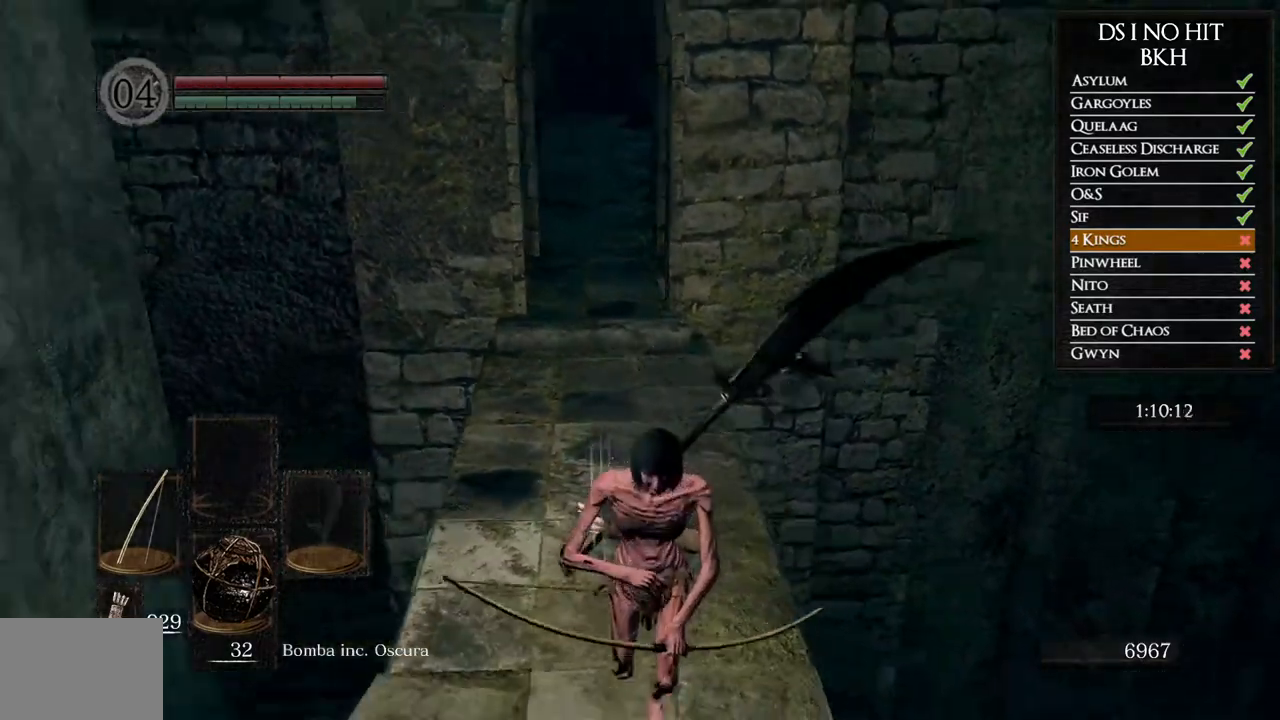
{"buttons": [], "left_stick": "down", "right_stick": "center", "events": [[33, "right_stick", "center"], [250, "right_stick", "right"], [300, "right_stick", "up-right"], [400, "right_stick", "center"]]}
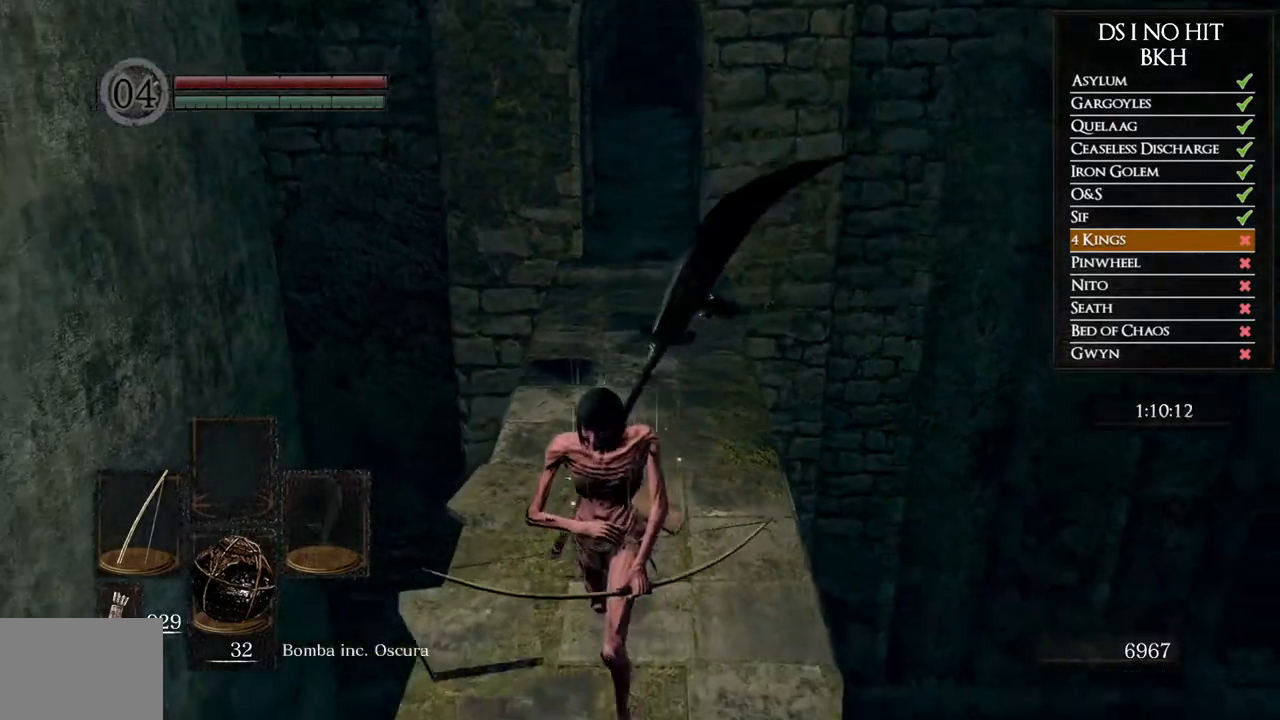
{"buttons": [], "left_stick": "center", "right_stick": "up", "events": [[33, "right_stick", "up-right"], [117, "left_stick", "center"], [150, "right_stick", "center"], [450, "right_stick", "up"]]}
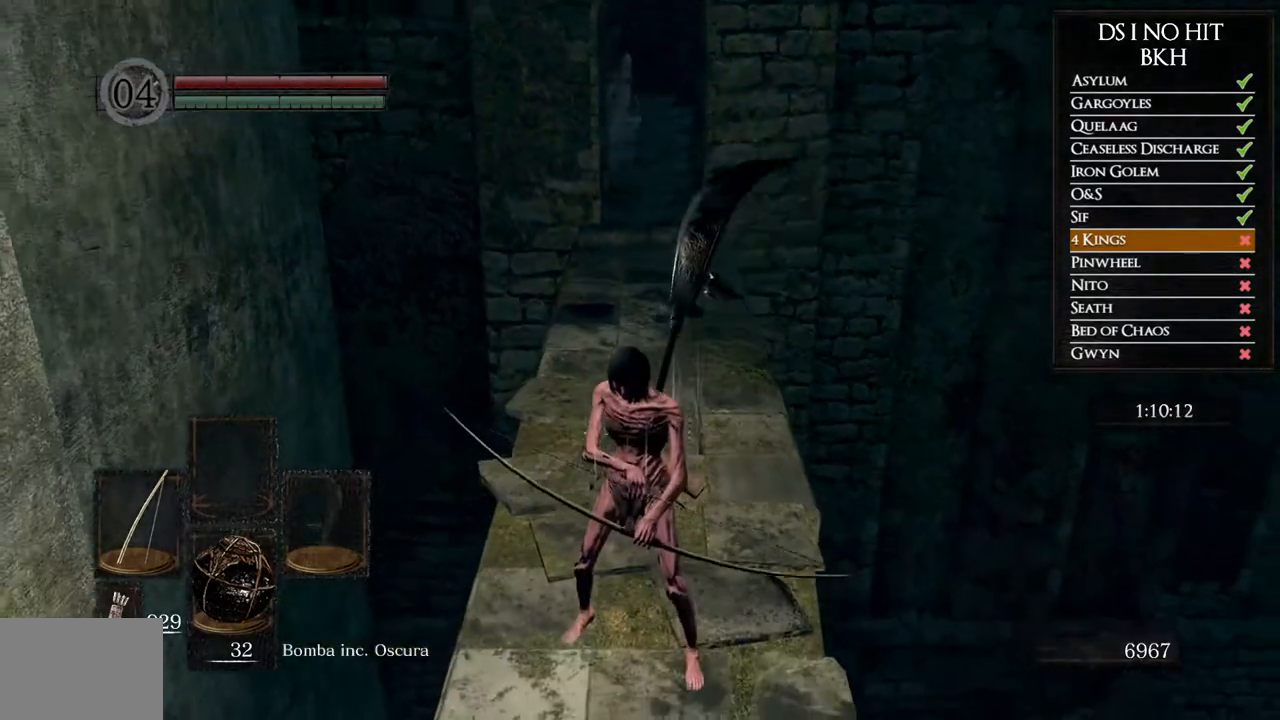
{"buttons": ["X"], "left_stick": "up", "right_stick": "center", "events": [[33, "left_stick", "up-right"], [117, "right_stick", "center"], [150, "left_stick", "center"], [250, "left_stick", "up"], [417, "X", "down"]]}
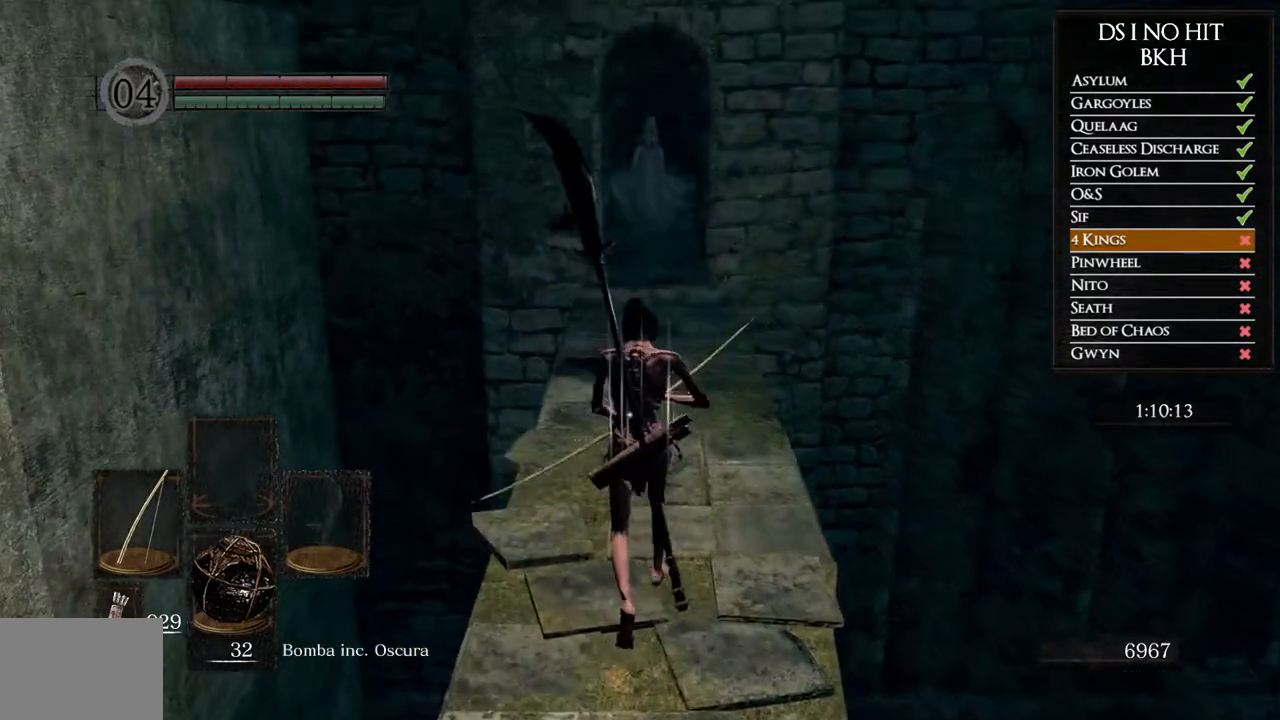
{"buttons": [], "left_stick": "center", "right_stick": "center", "events": [[17, "X", "up"], [17, "left_stick", "center"], [100, "R3", "down"], [233, "R3", "up"]]}
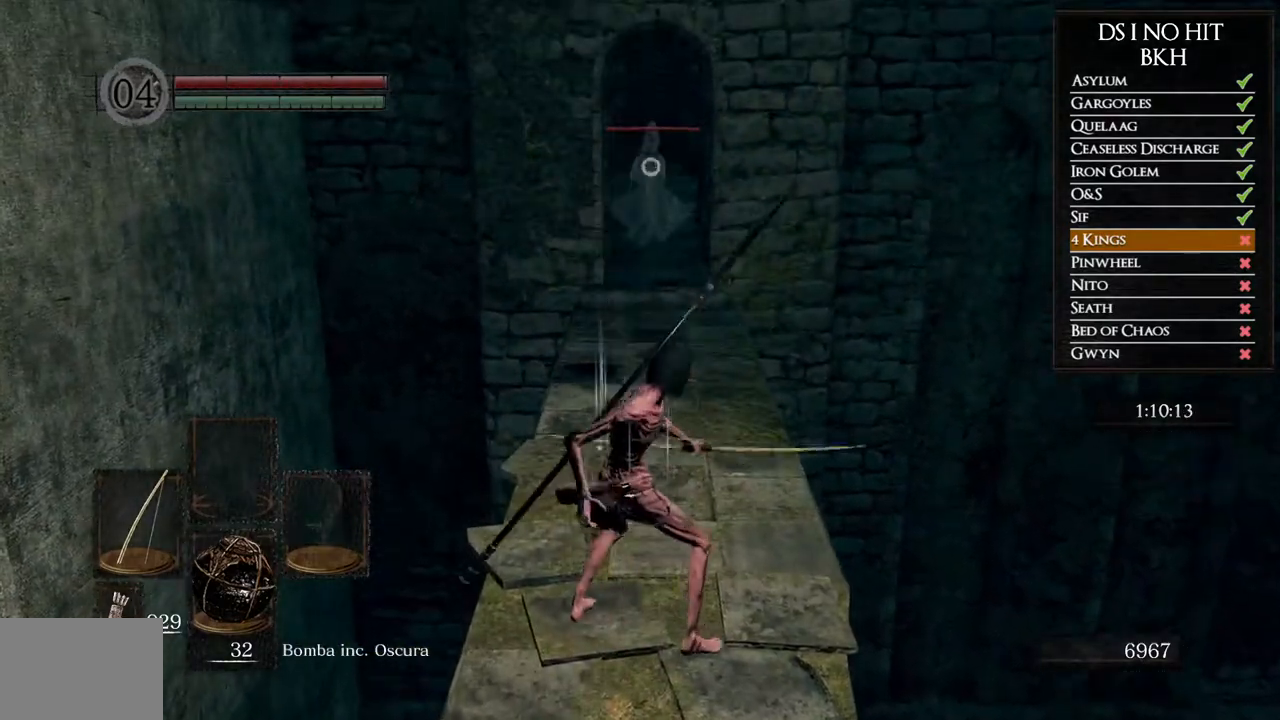
{"buttons": [], "left_stick": "down", "right_stick": "center", "events": [[367, "left_stick", "down"]]}
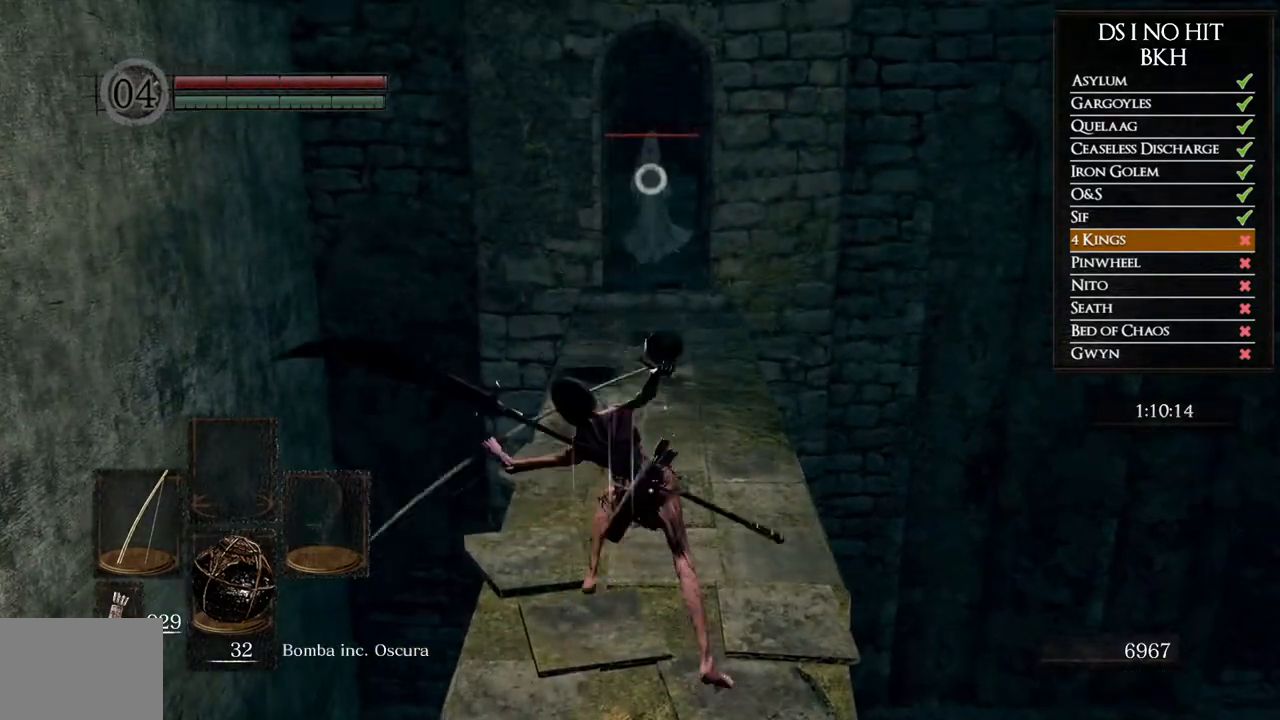
{"buttons": [], "left_stick": "down", "right_stick": "center", "events": []}
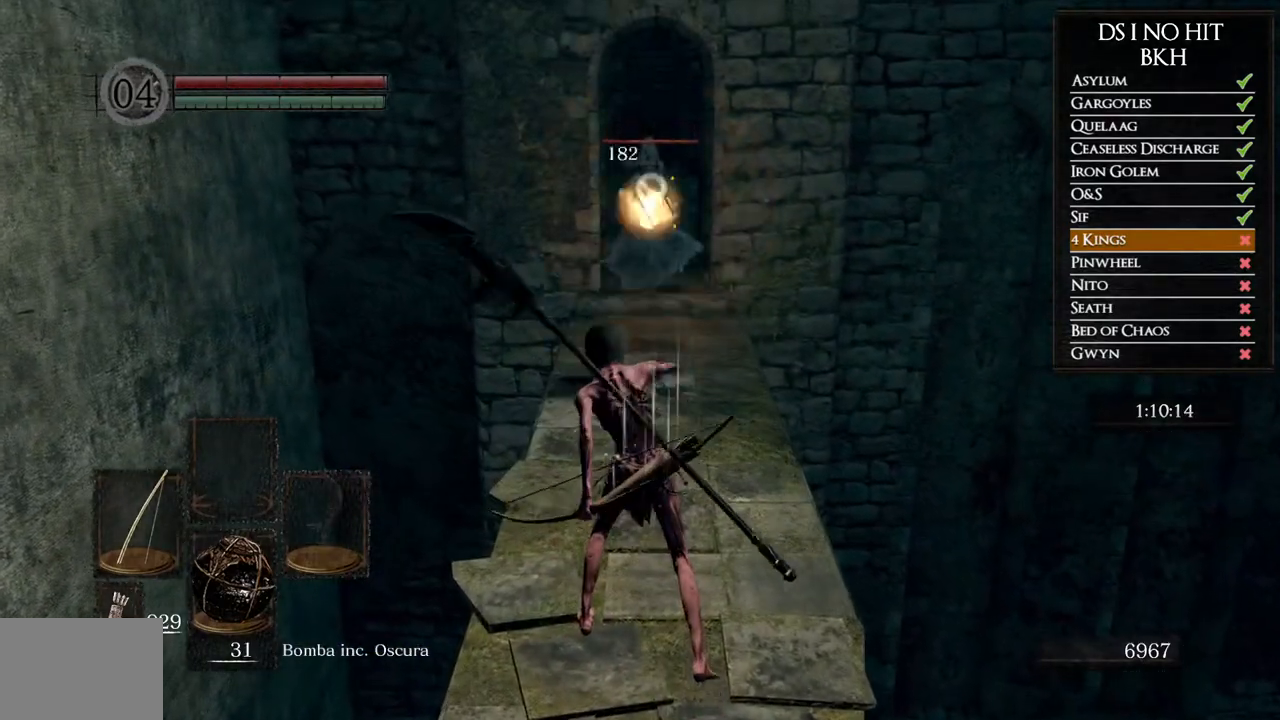
{"buttons": [], "left_stick": "down", "right_stick": "center", "events": []}
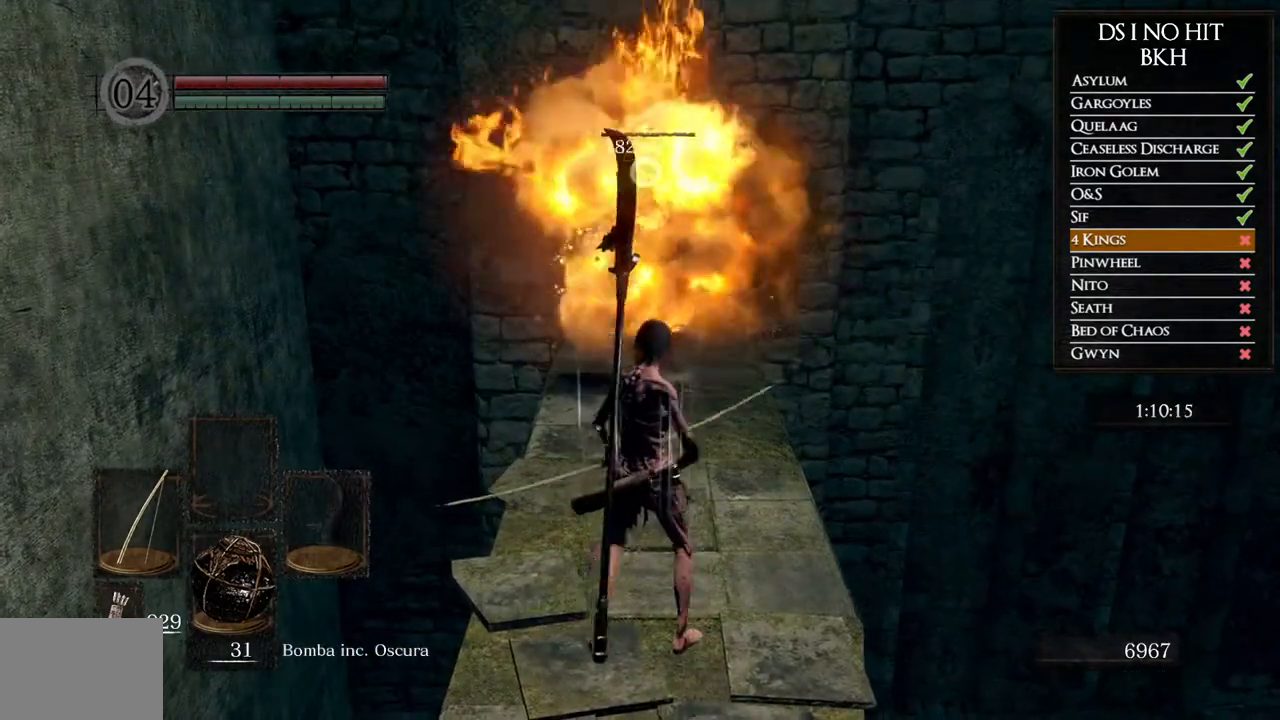
{"buttons": [], "left_stick": "center", "right_stick": "center", "events": [[233, "X", "down"], [400, "X", "up"], [500, "left_stick", "center"]]}
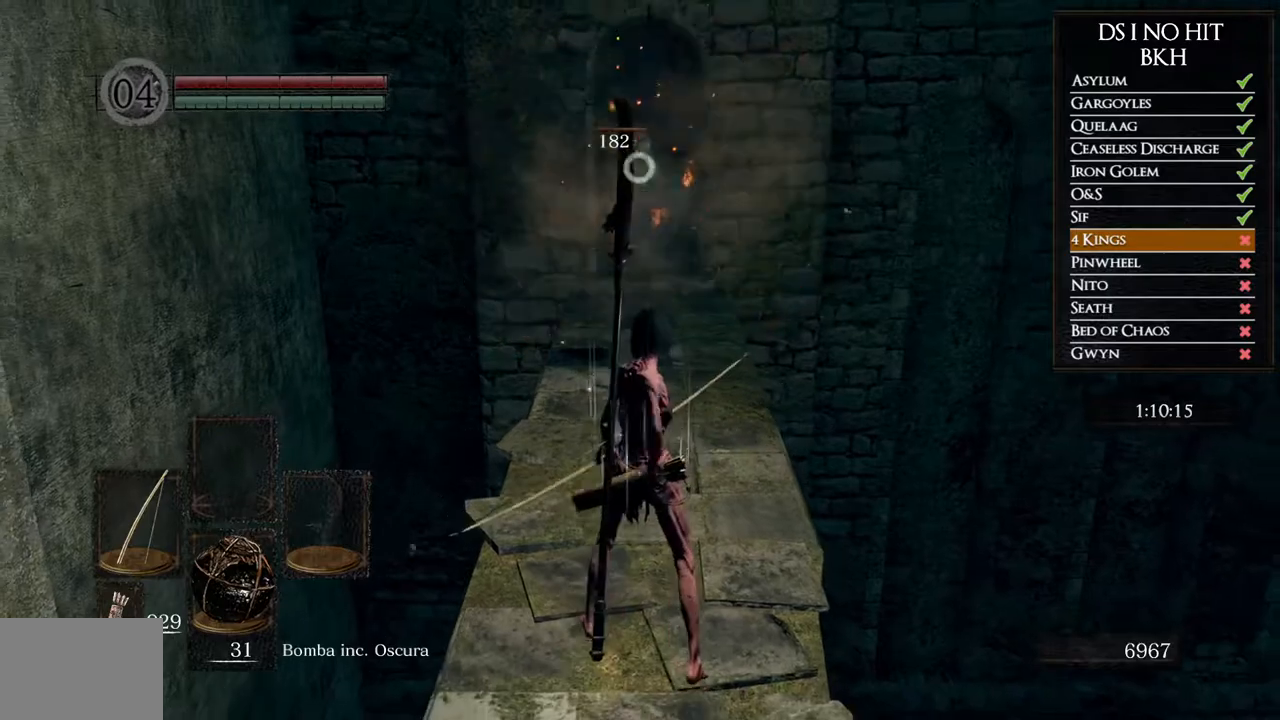
{"buttons": [], "left_stick": "center", "right_stick": "center", "events": []}
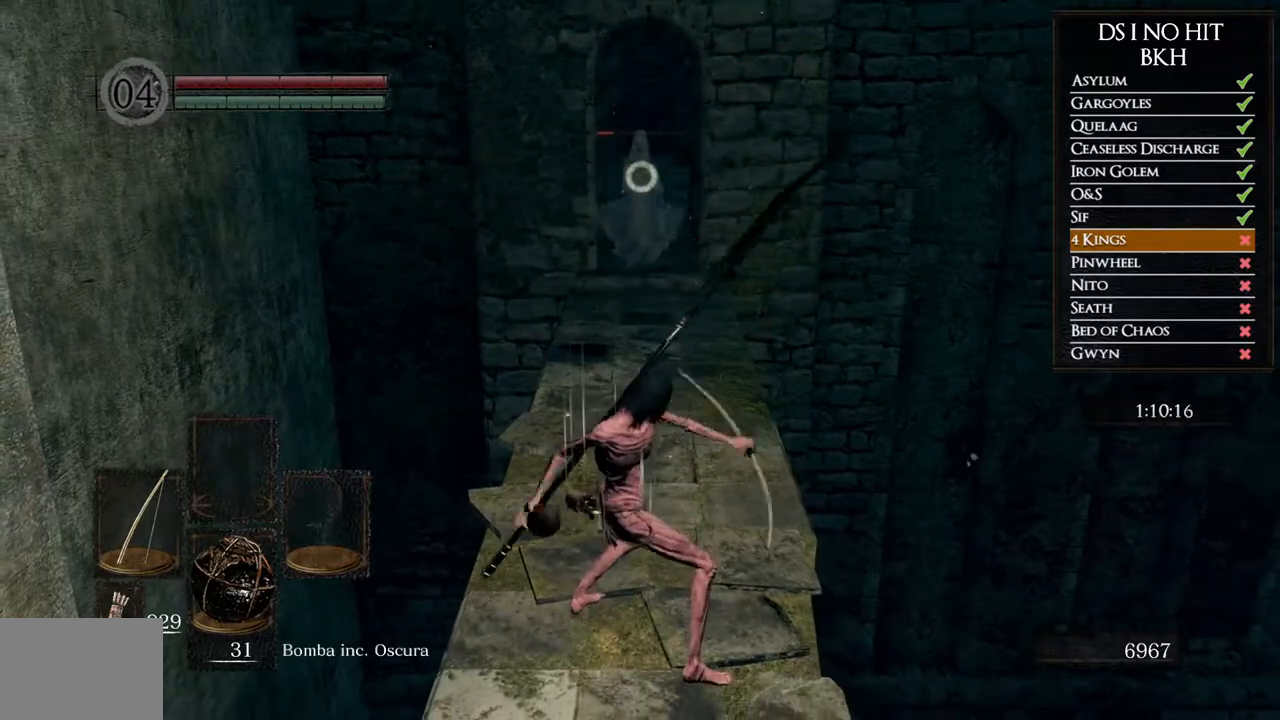
{"buttons": [], "left_stick": "center", "right_stick": "center", "events": []}
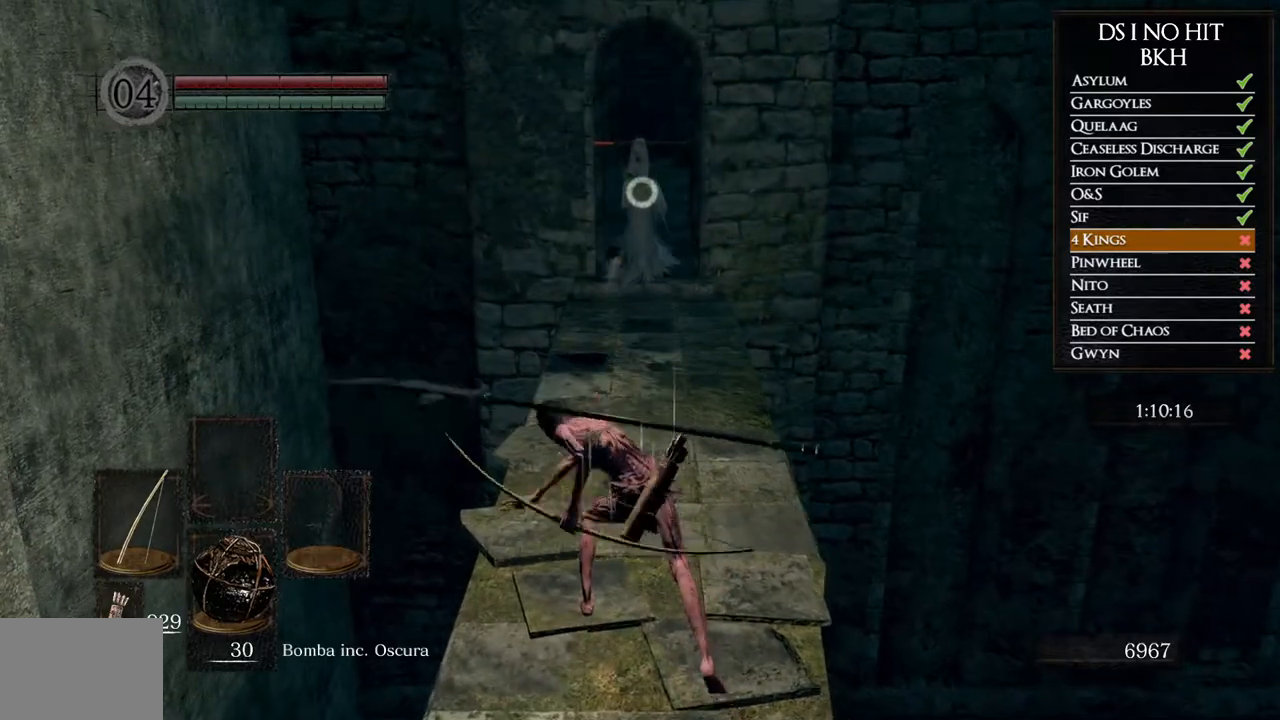
{"buttons": ["R3"], "left_stick": "center", "right_stick": "center", "events": [[417, "R3", "down"]]}
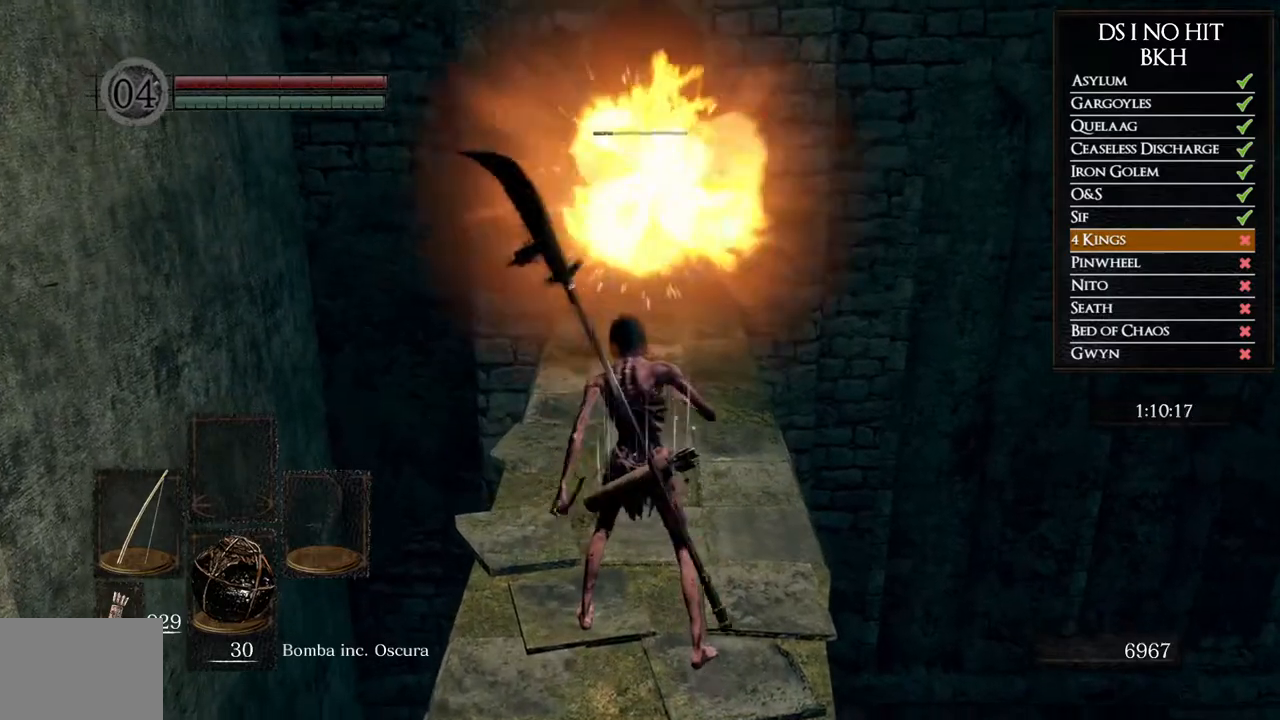
{"buttons": ["L1"], "left_stick": "center", "right_stick": "center", "events": [[50, "R3", "up"], [333, "right_stick", "up"], [450, "L1", "down"], [450, "right_stick", "center"]]}
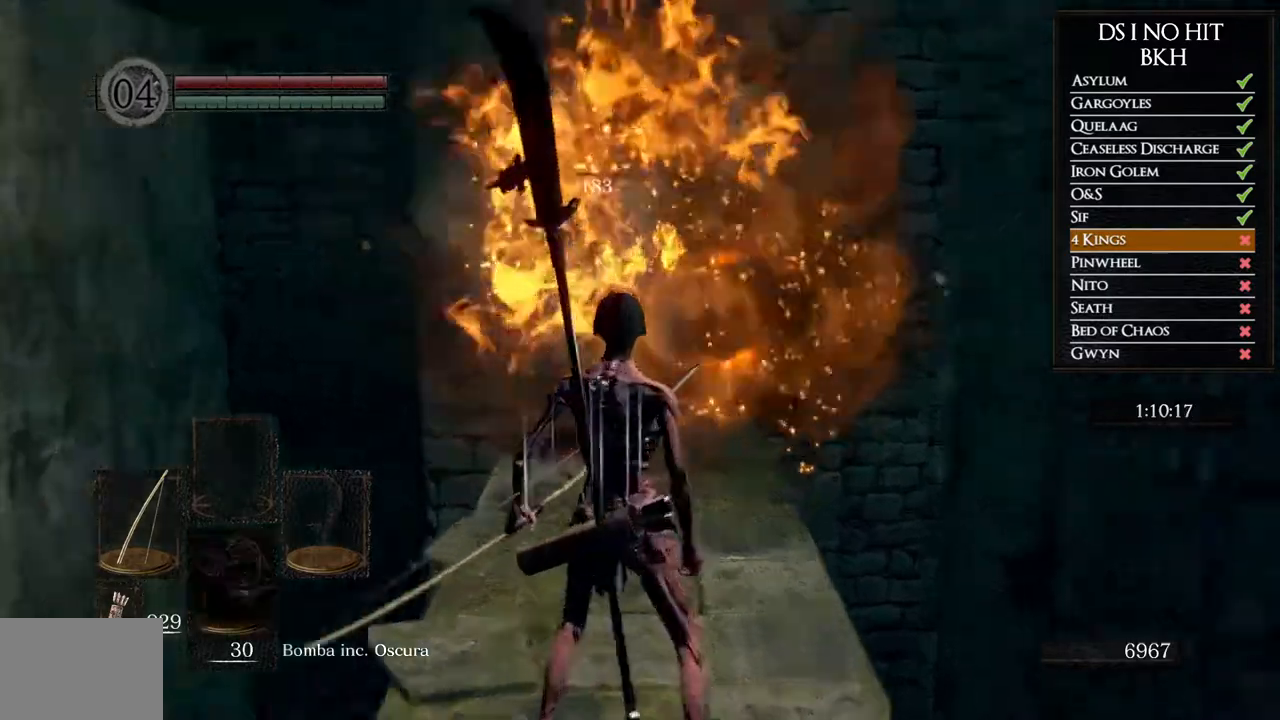
{"buttons": [], "left_stick": "center", "right_stick": "up", "events": [[50, "right_stick", "up"], [83, "L1", "up"], [283, "right_stick", "center"], [400, "right_stick", "up"]]}
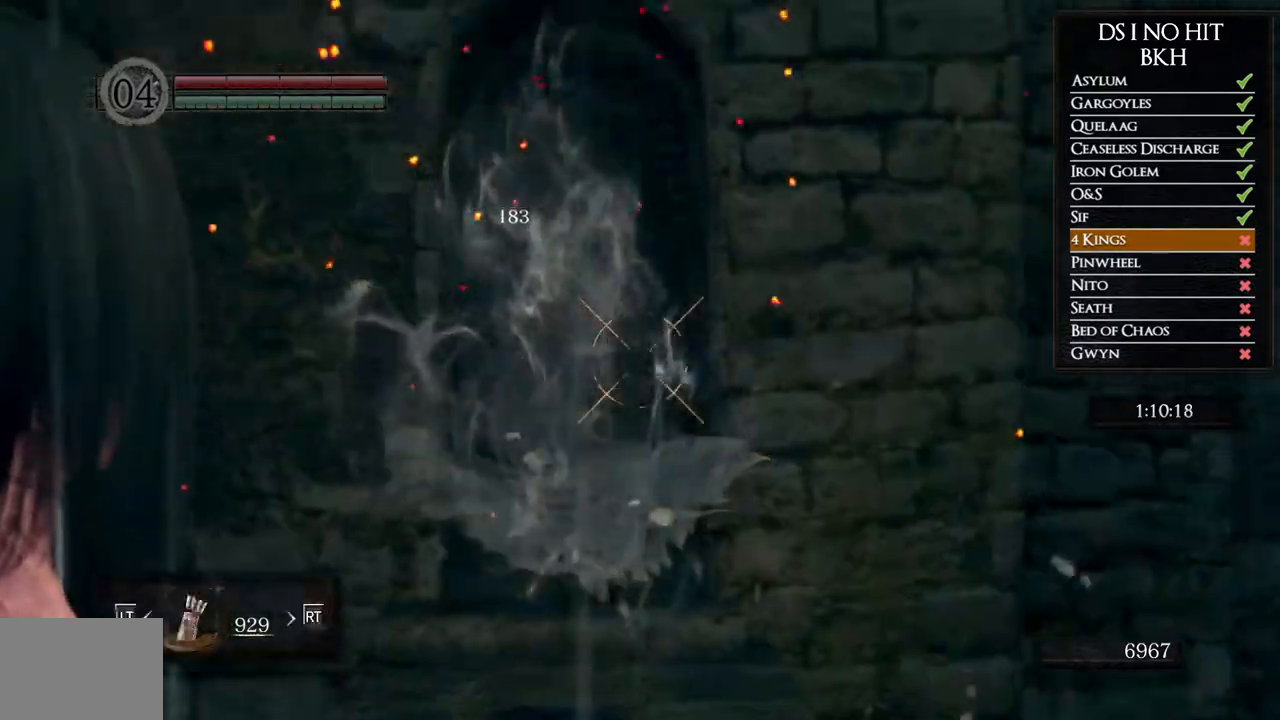
{"buttons": [], "left_stick": "center", "right_stick": "center", "events": [[50, "right_stick", "center"], [200, "right_stick", "up-left"], [283, "right_stick", "center"], [400, "L1", "down"], [417, "X", "down"], [467, "L1", "up"], [483, "X", "up"]]}
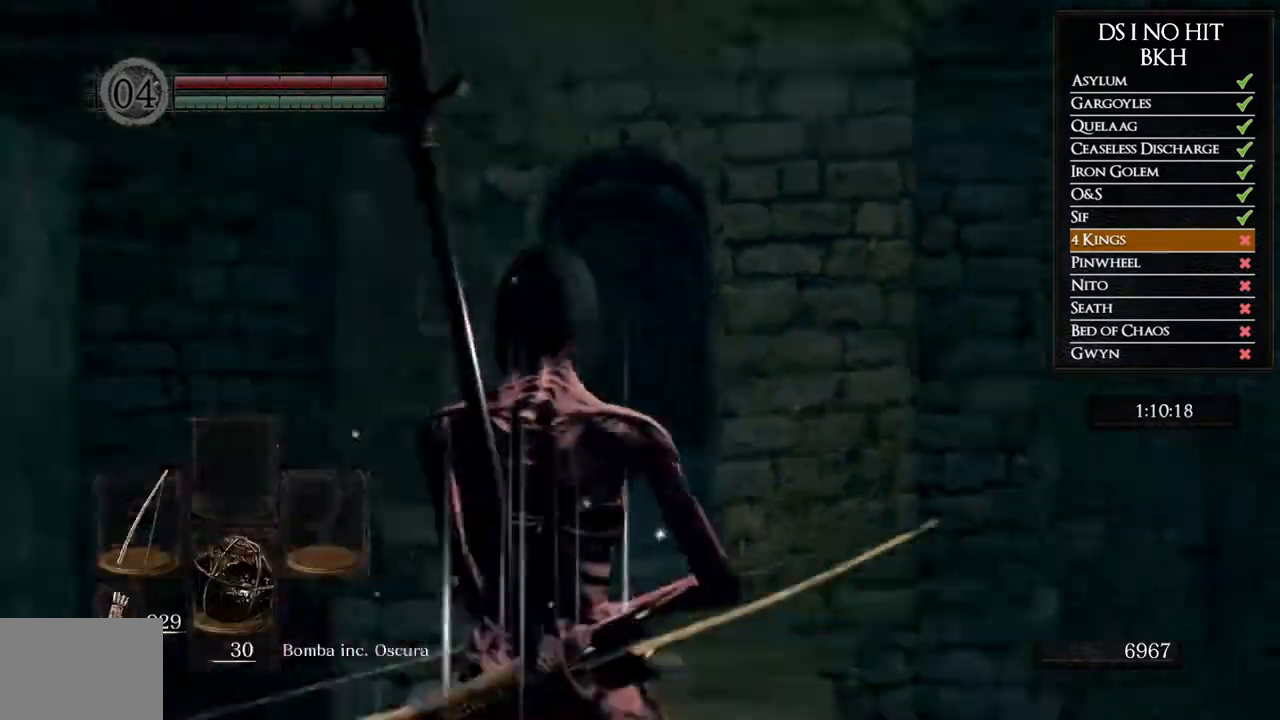
{"buttons": [], "left_stick": "center", "right_stick": "center", "events": [[350, "right_stick", "up"], [417, "right_stick", "center"]]}
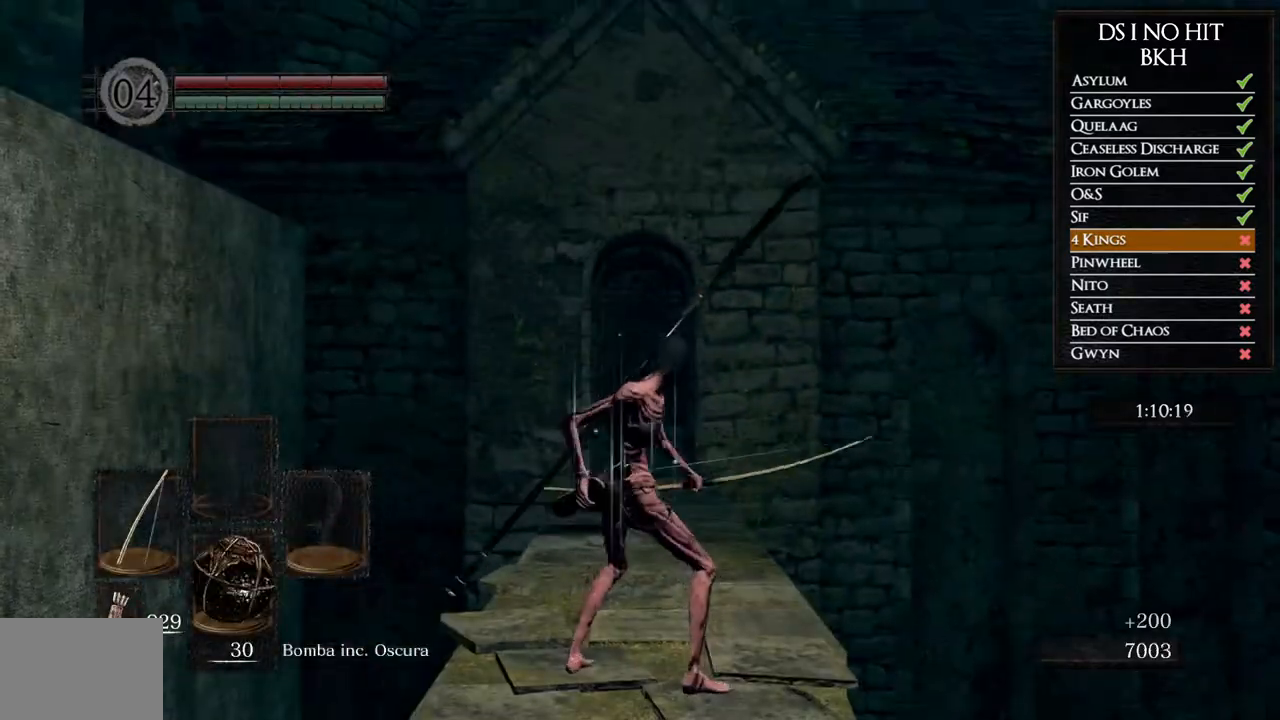
{"buttons": [], "left_stick": "center", "right_stick": "center", "events": []}
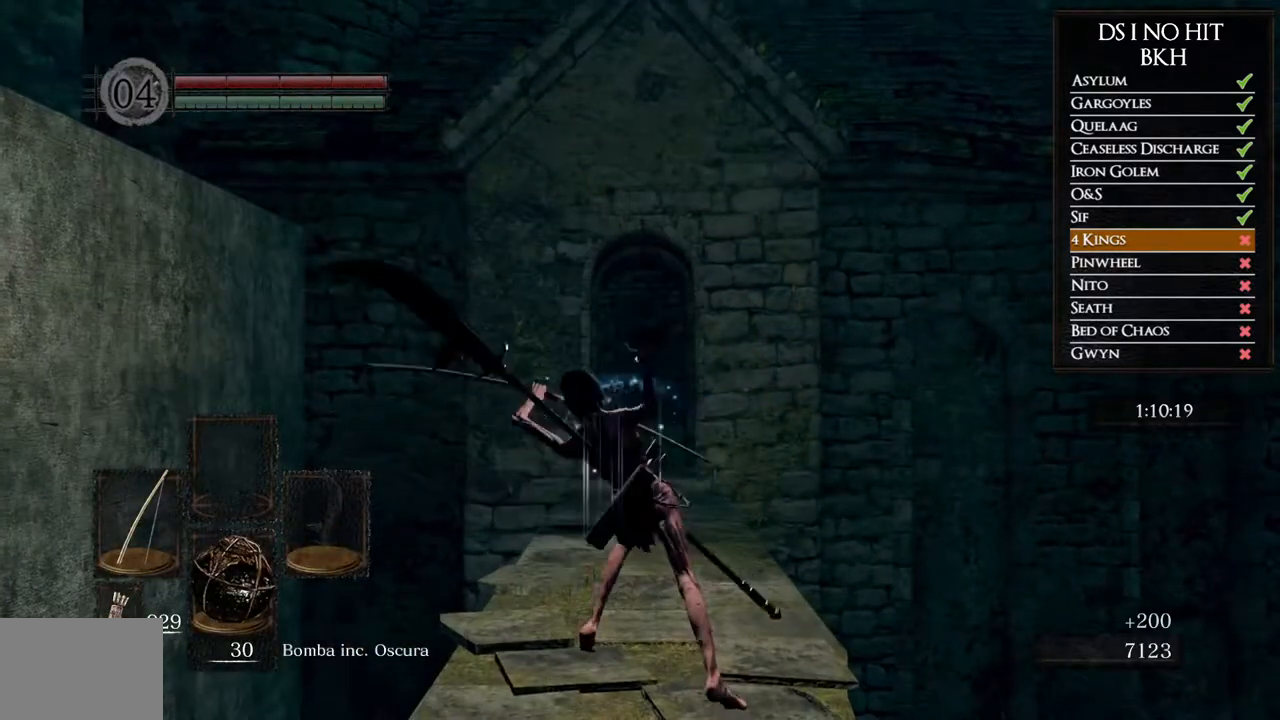
{"buttons": [], "left_stick": "center", "right_stick": "center", "events": []}
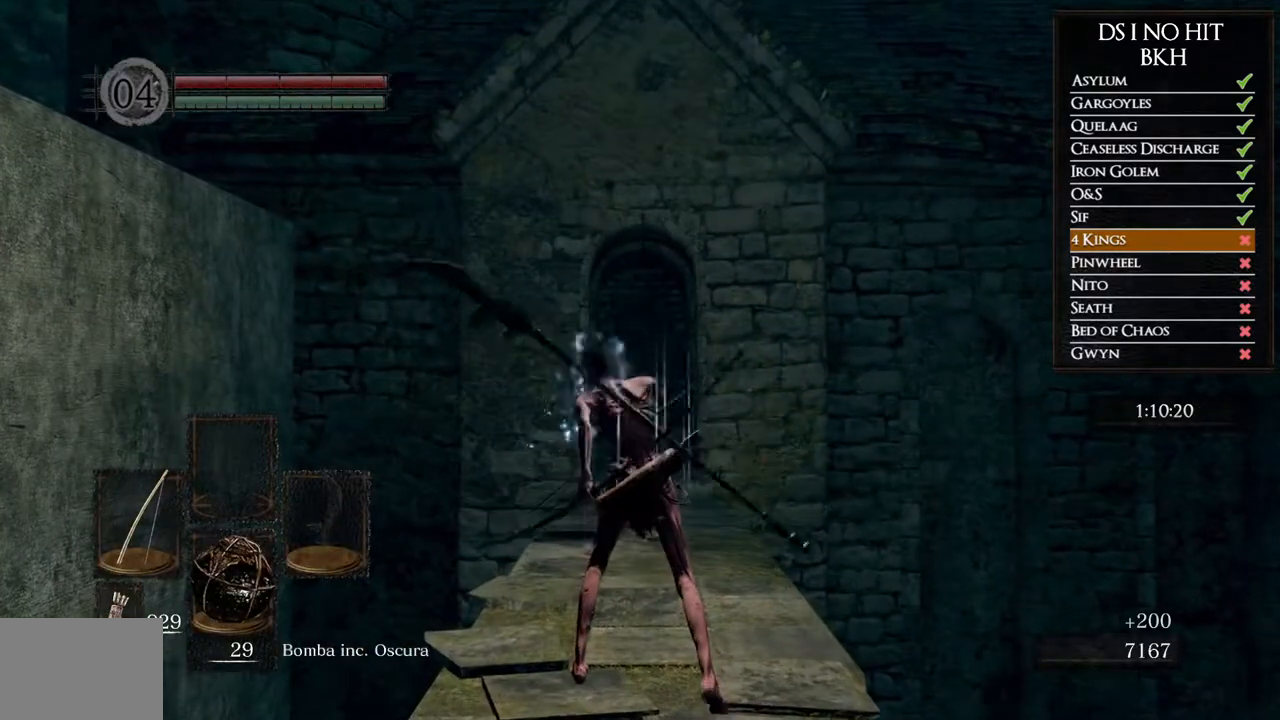
{"buttons": ["X"], "left_stick": "center", "right_stick": "center", "events": [[167, "X", "down"], [267, "X", "up"], [333, "X", "down"], [433, "X", "up"], [500, "X", "down"]]}
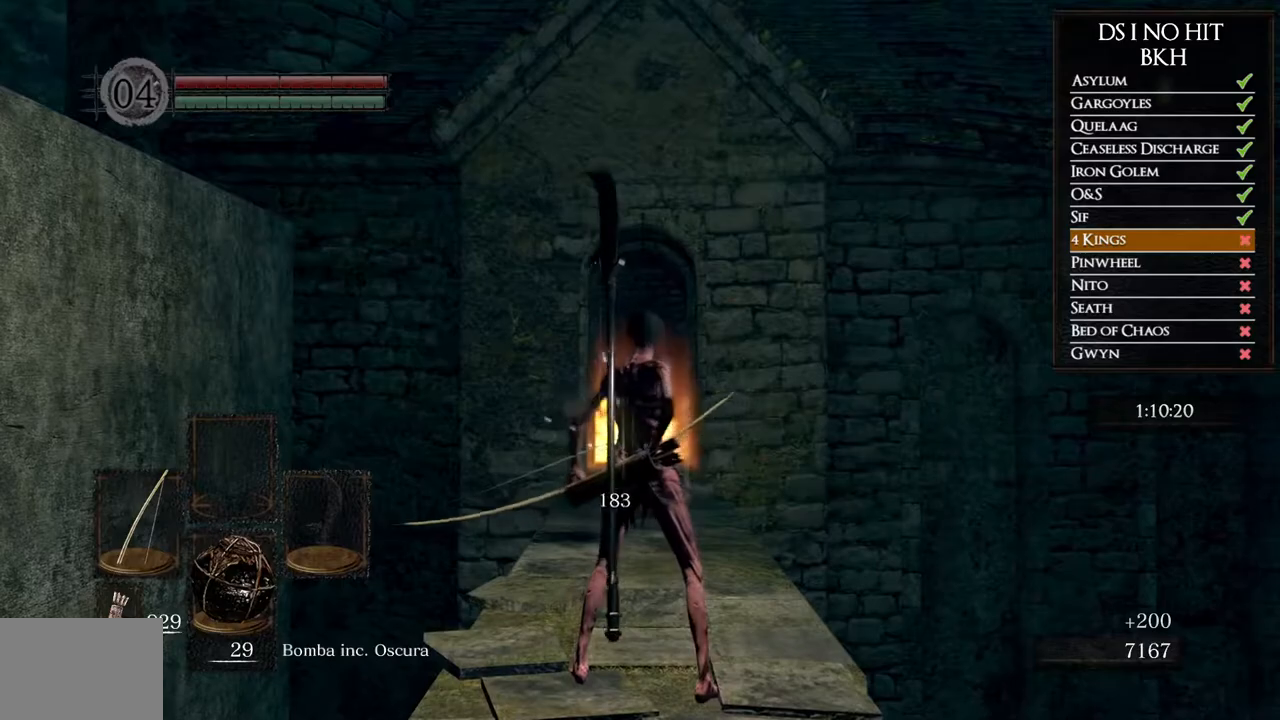
{"buttons": [], "left_stick": "center", "right_stick": "center", "events": [[83, "X", "up"]]}
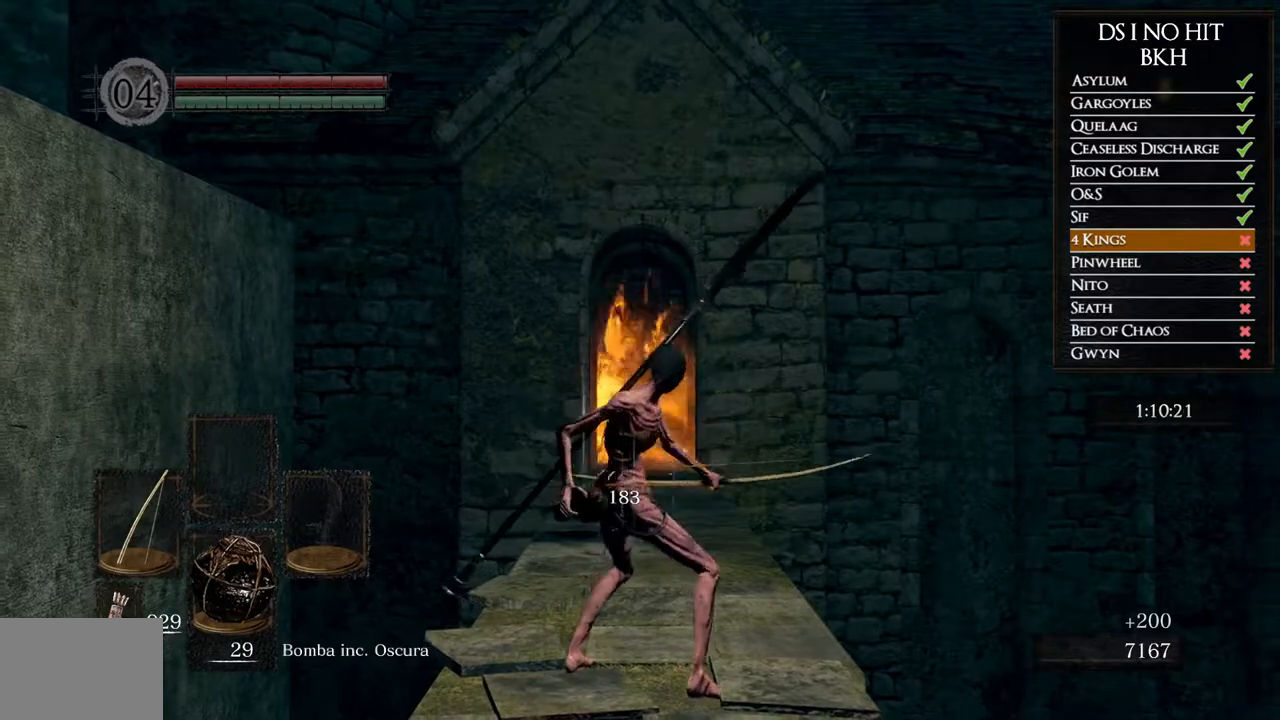
{"buttons": [], "left_stick": "center", "right_stick": "center", "events": []}
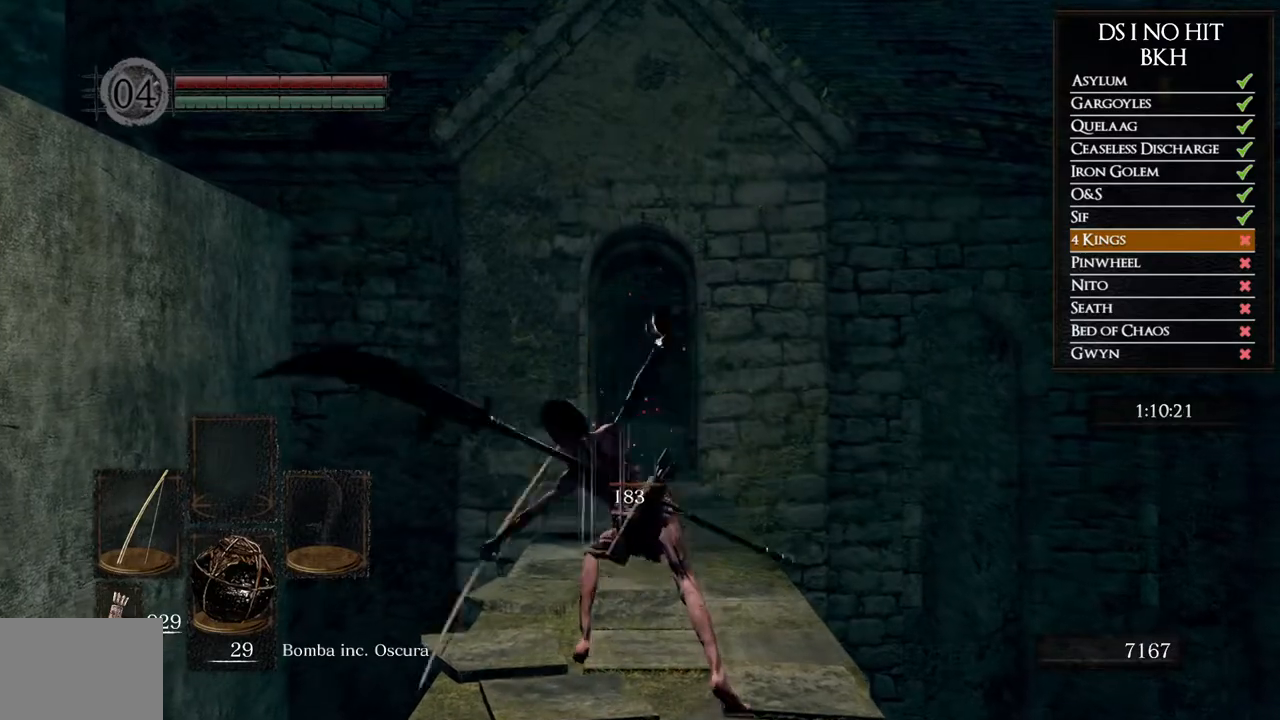
{"buttons": [], "left_stick": "center", "right_stick": "center", "events": [[200, "right_stick", "down"], [367, "right_stick", "center"]]}
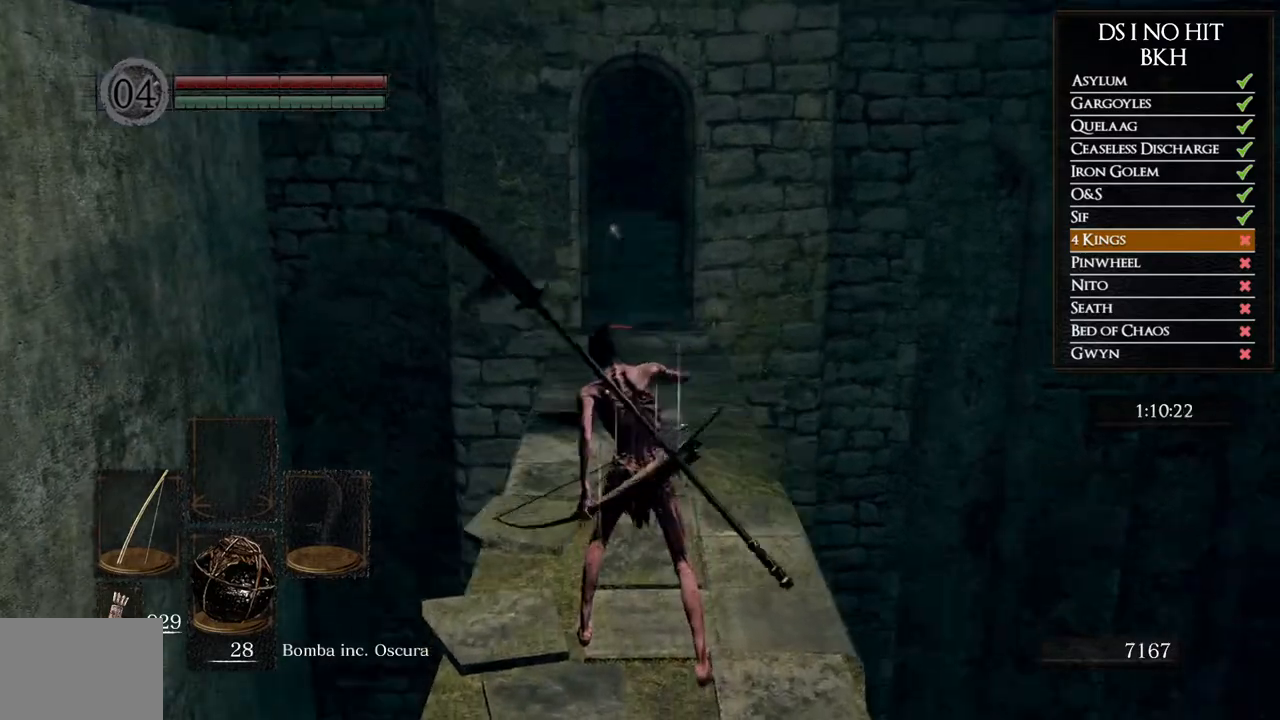
{"buttons": [], "left_stick": "down", "right_stick": "center", "events": [[333, "left_stick", "down"]]}